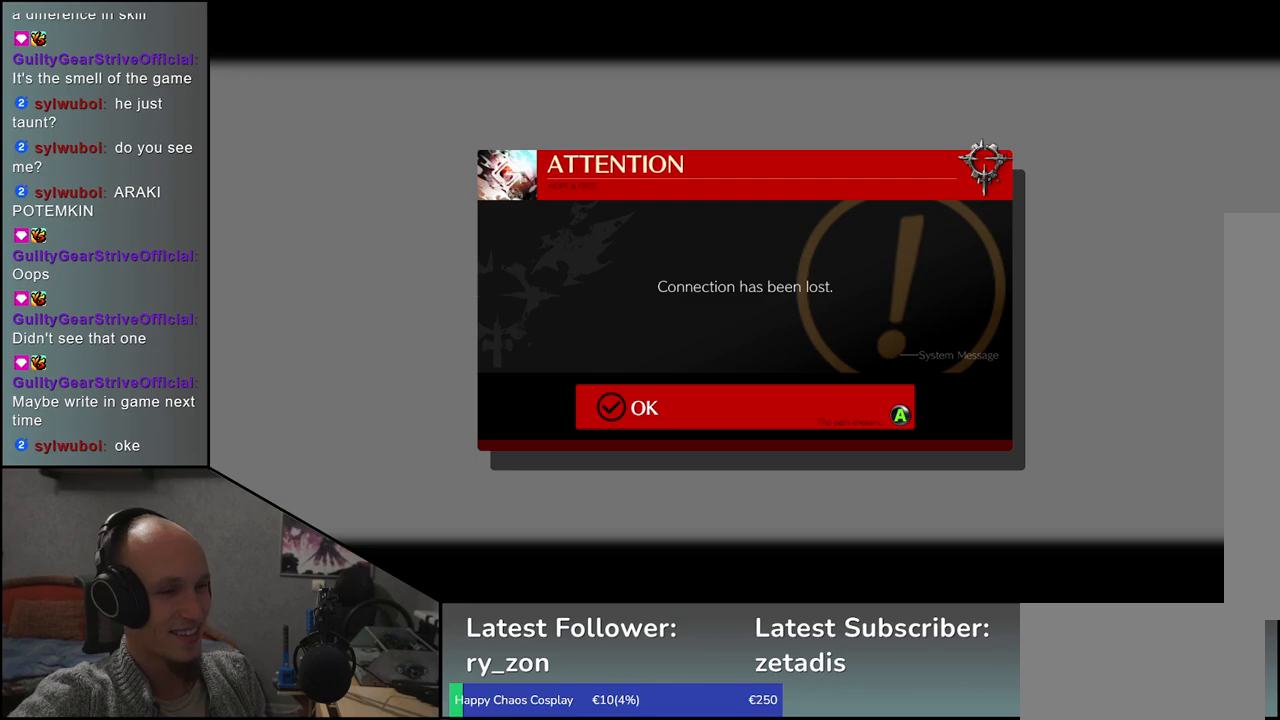
Gameplay with a controller (arcade stick); each line is a JSON object with the inputs held at the frame after it. "events" lists button and stick changes between this image and that frame as [ms after this image, input, new state], when the widget could be followed in between. Not read: L3 R3 other_buttons.
{"buttons": [], "left_stick": "center", "events": [[50, "SQUARE", "down"], [117, "SQUARE", "up"]]}
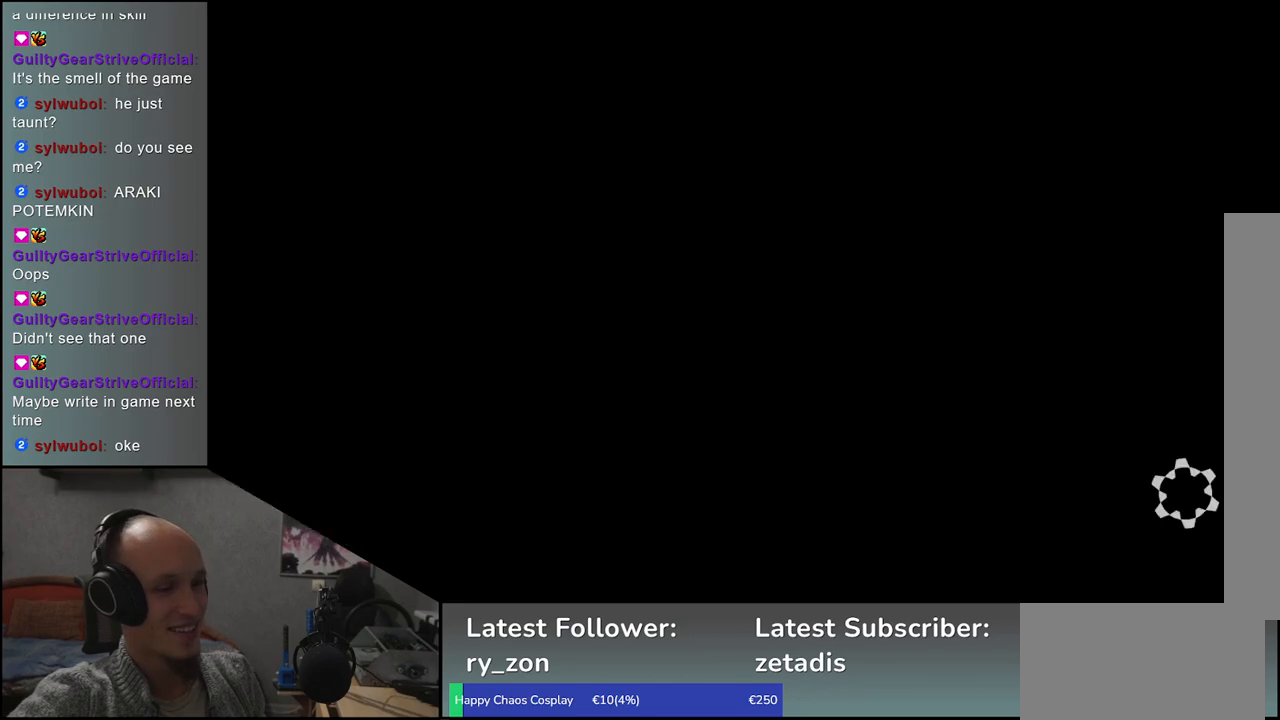
{"buttons": [], "left_stick": "center", "events": []}
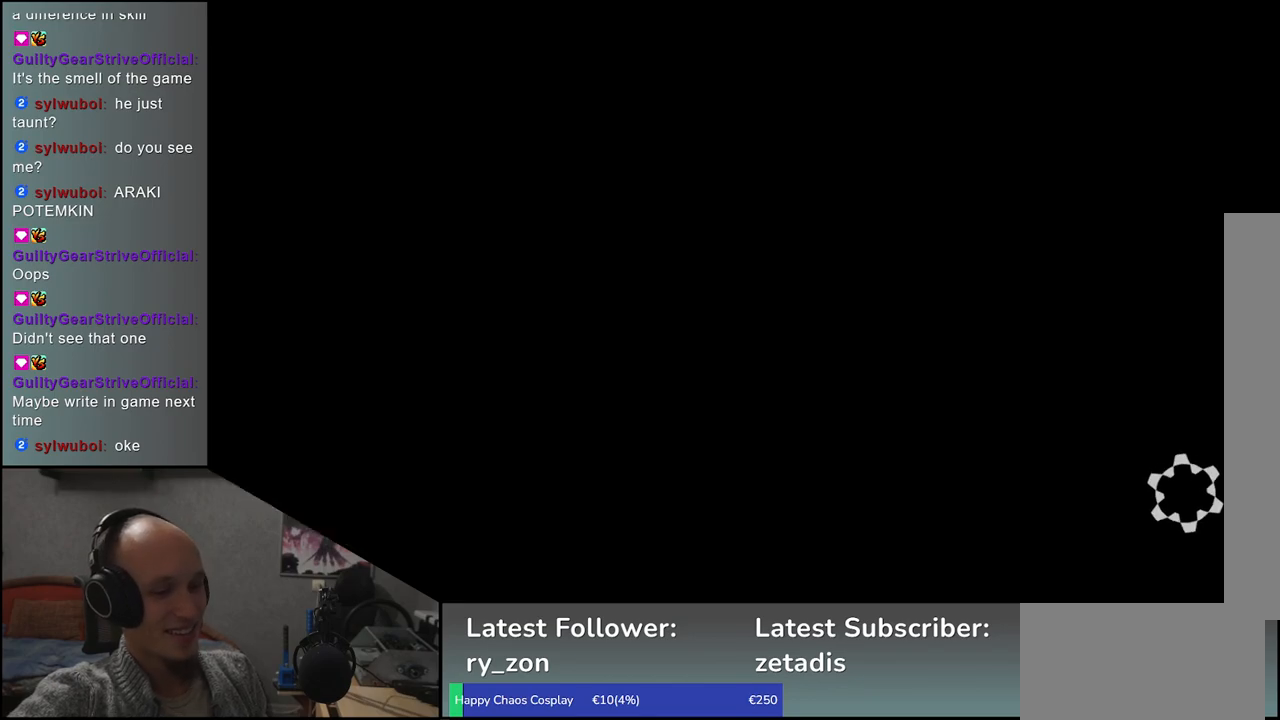
{"buttons": [], "left_stick": "center", "events": []}
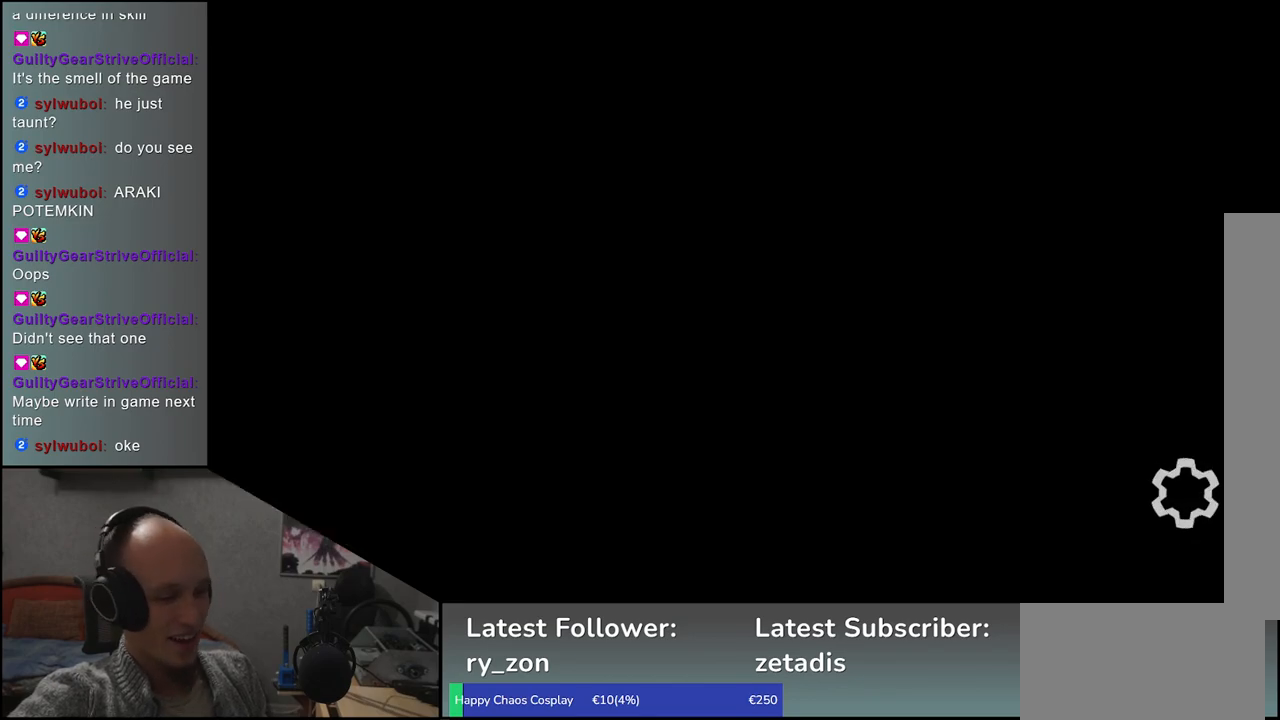
{"buttons": [], "left_stick": "center", "events": []}
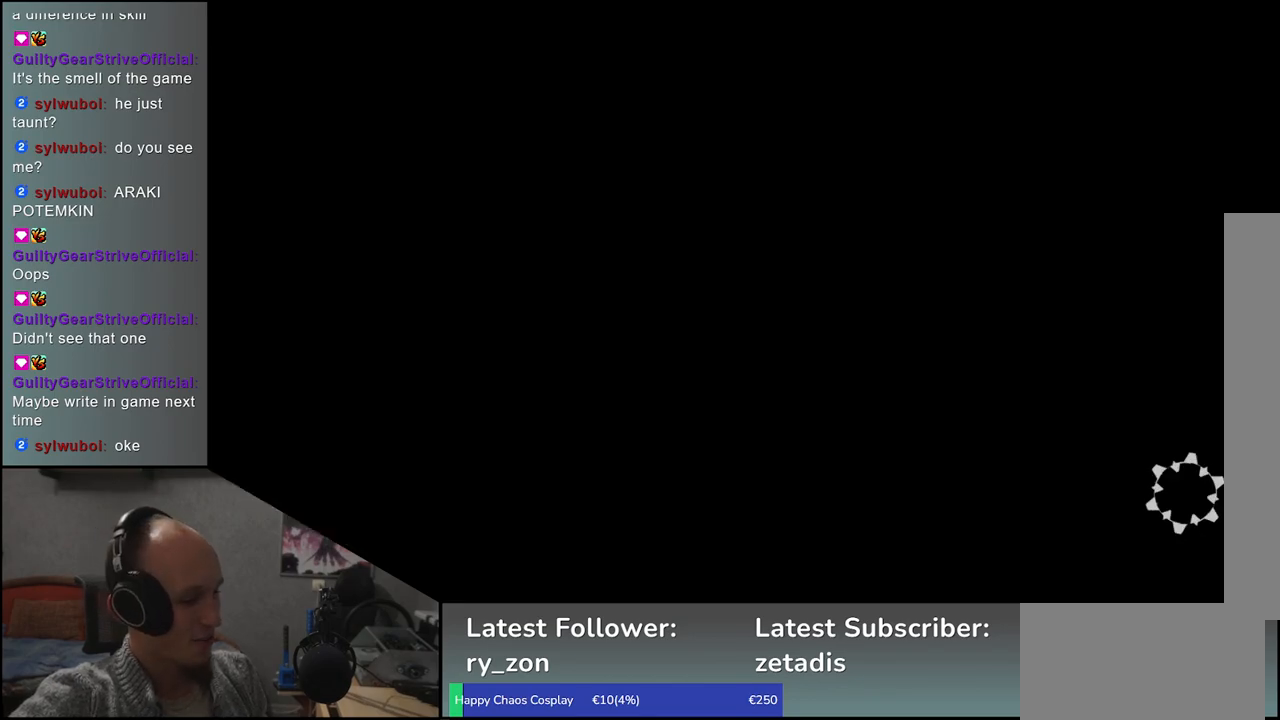
{"buttons": [], "left_stick": "center", "events": []}
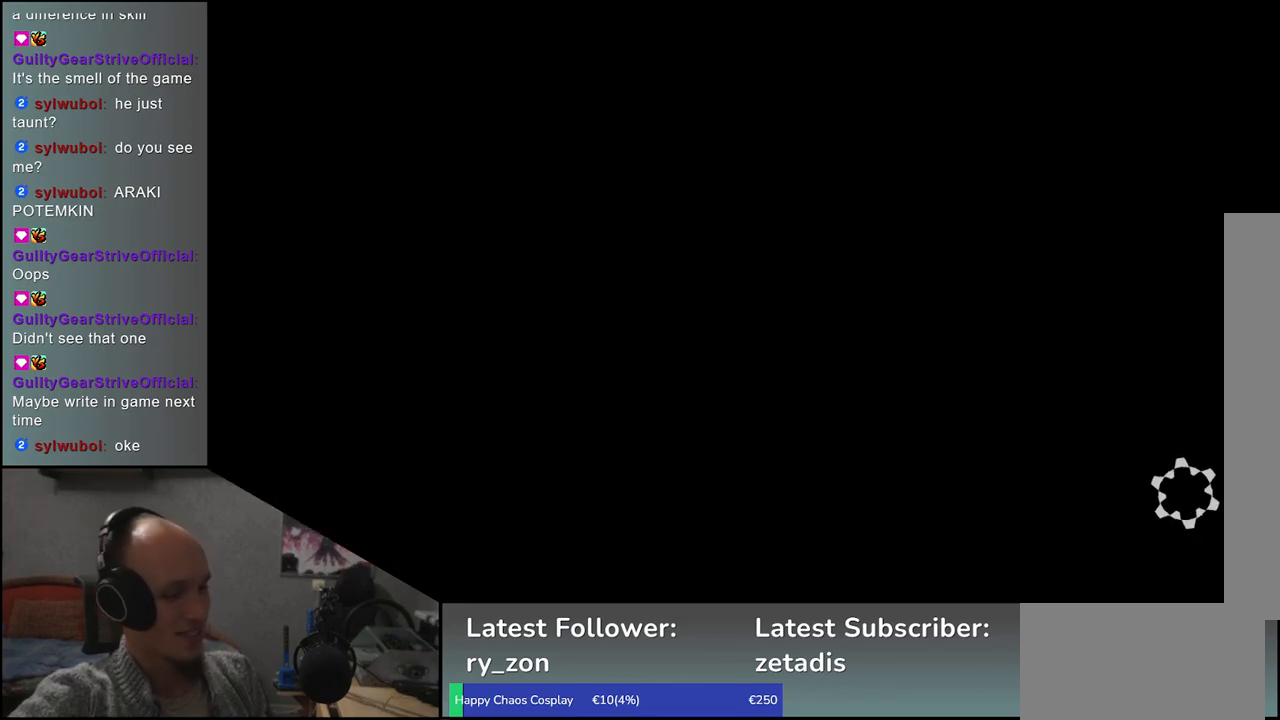
{"buttons": [], "left_stick": "center", "events": []}
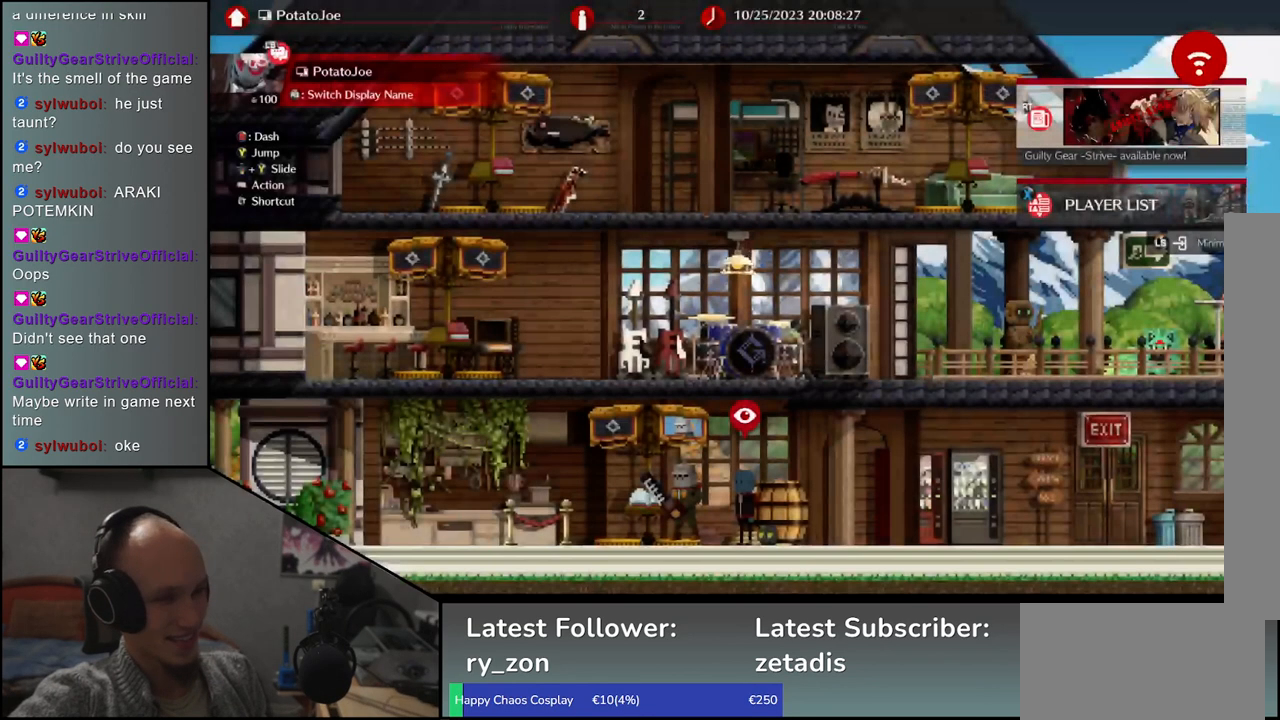
{"buttons": [], "left_stick": "center", "events": []}
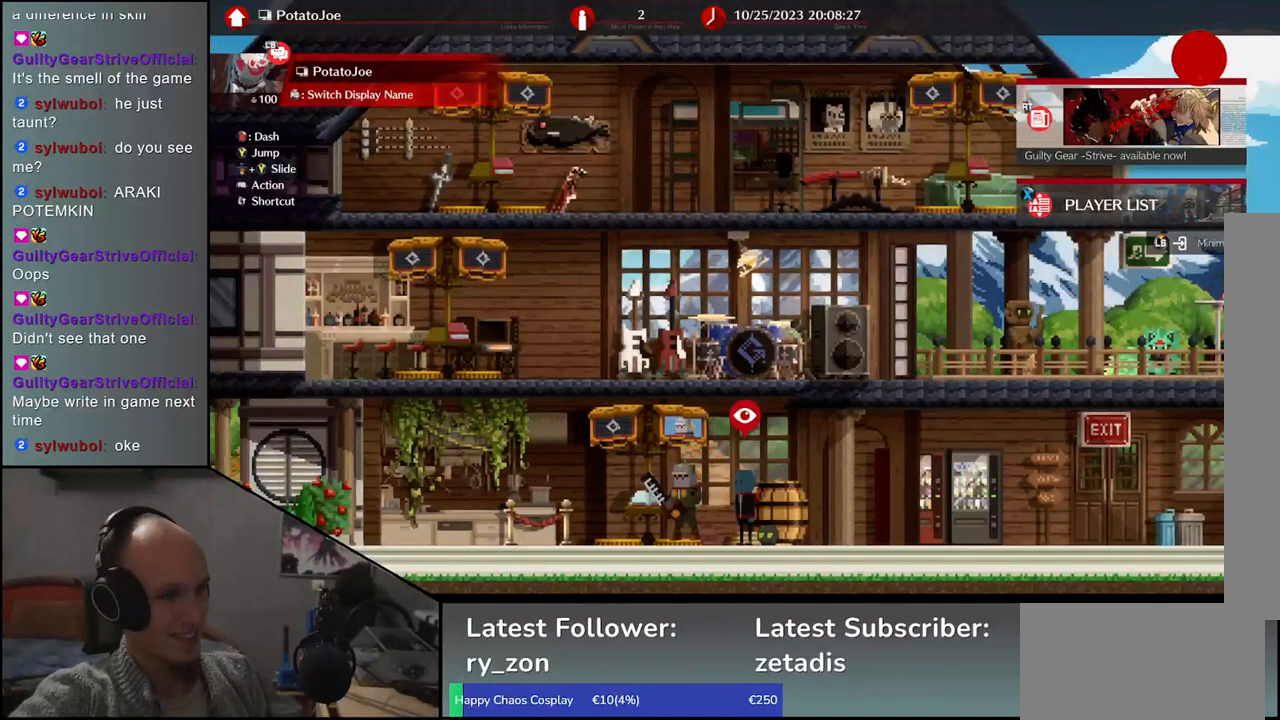
{"buttons": [], "left_stick": "center", "events": []}
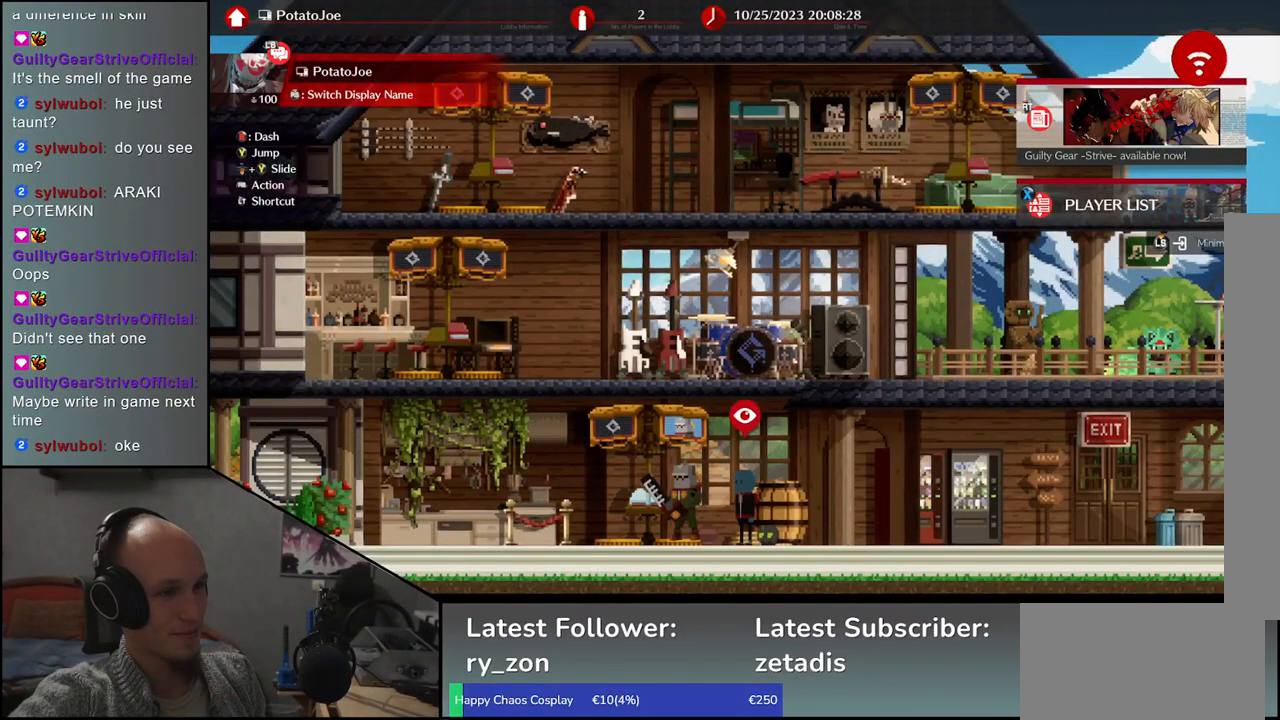
{"buttons": [], "left_stick": "center", "events": []}
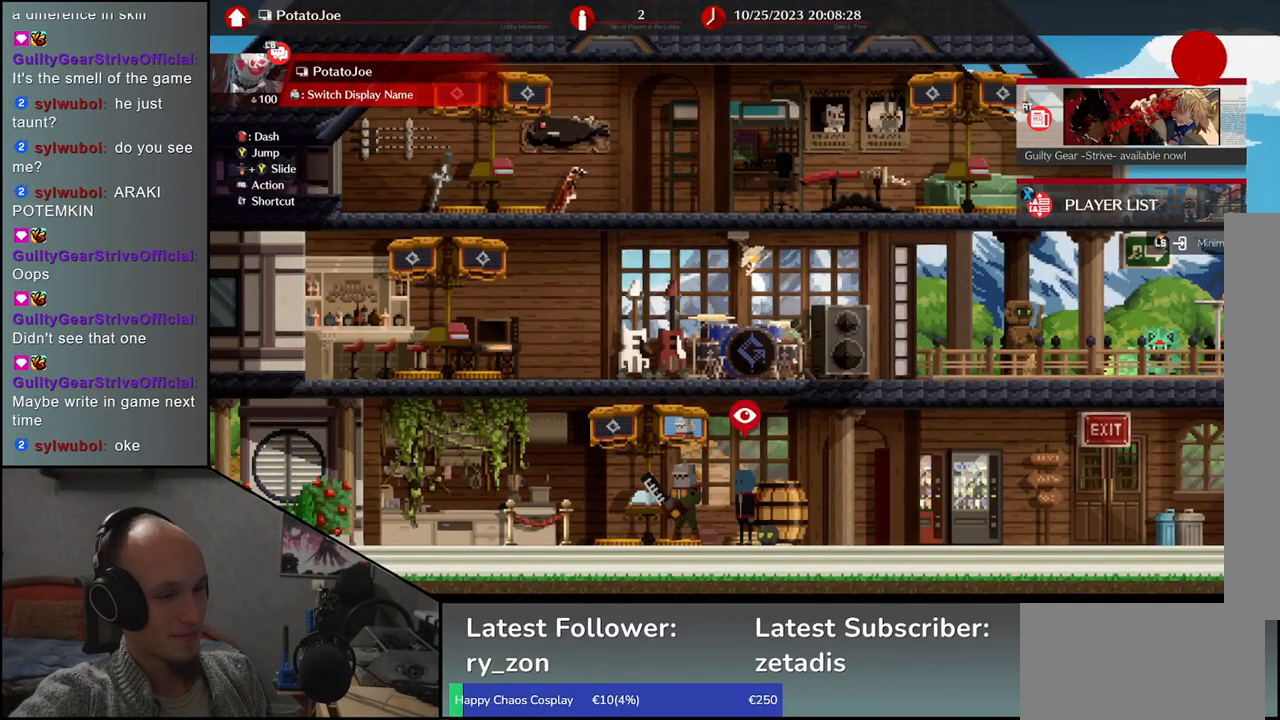
{"buttons": [], "left_stick": "center", "events": [[283, "TRIANGLE", "down"], [383, "TRIANGLE", "up"]]}
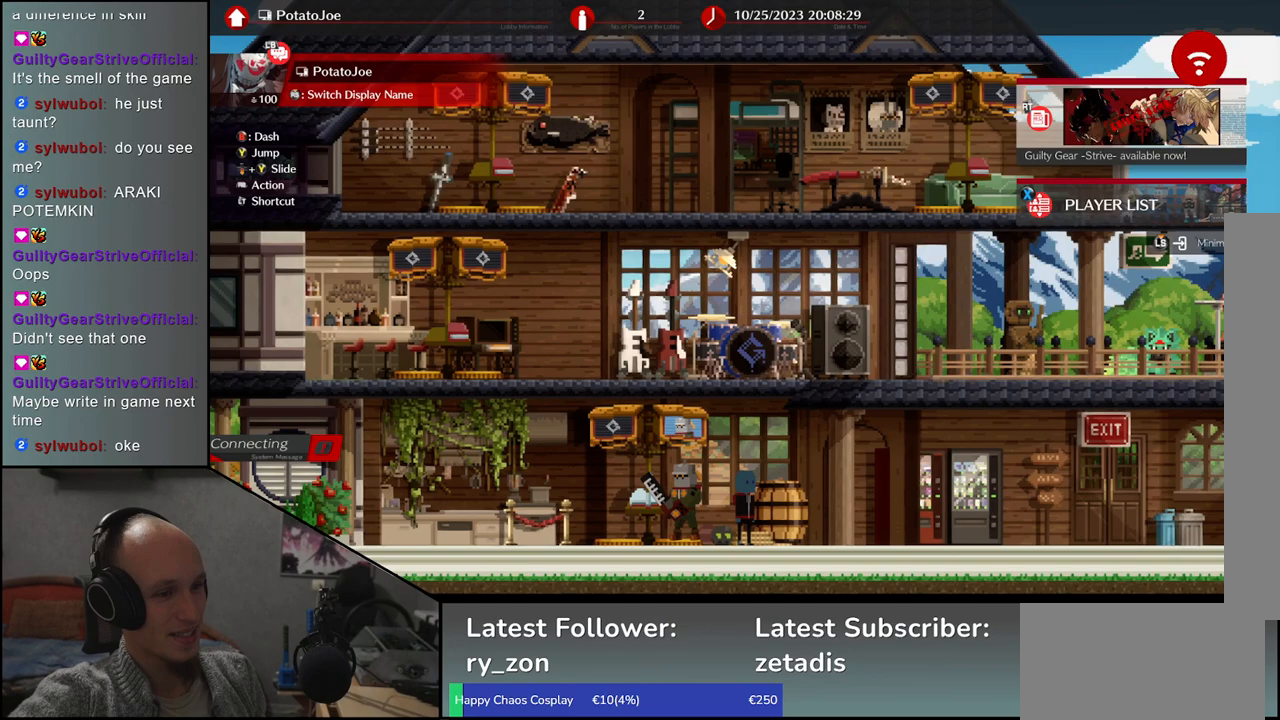
{"buttons": [], "left_stick": "center", "events": []}
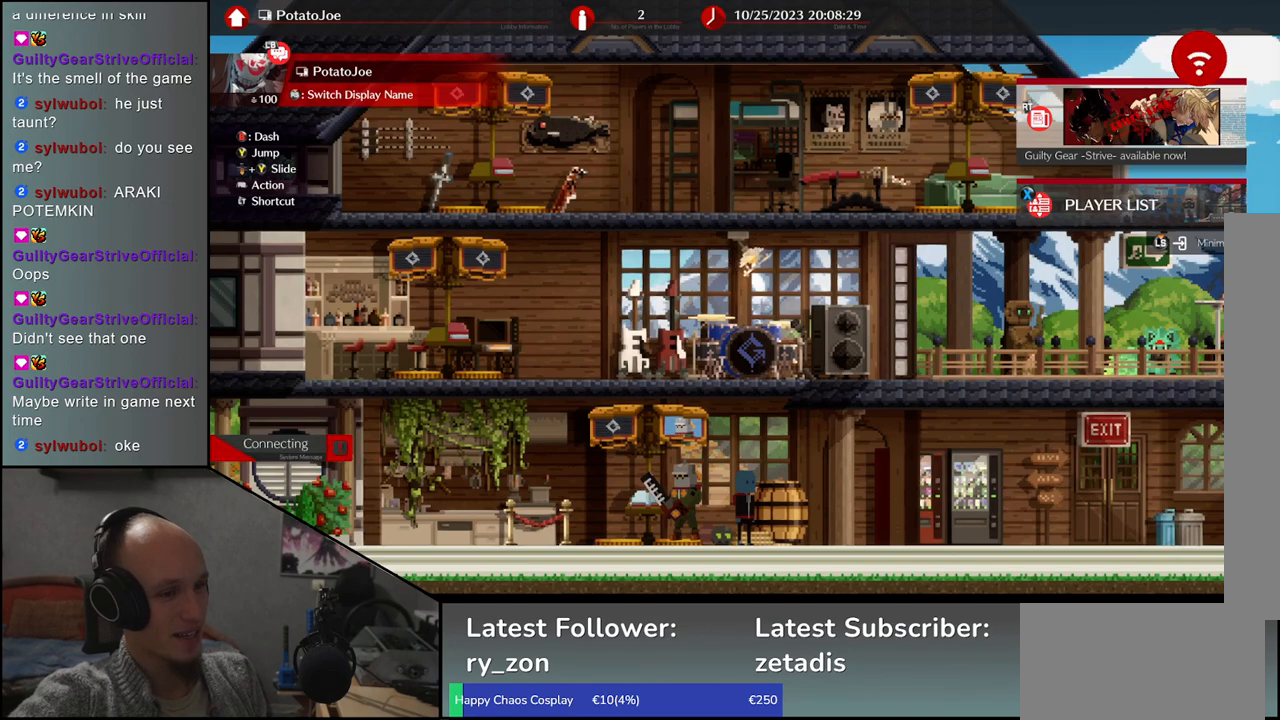
{"buttons": [], "left_stick": "center", "events": []}
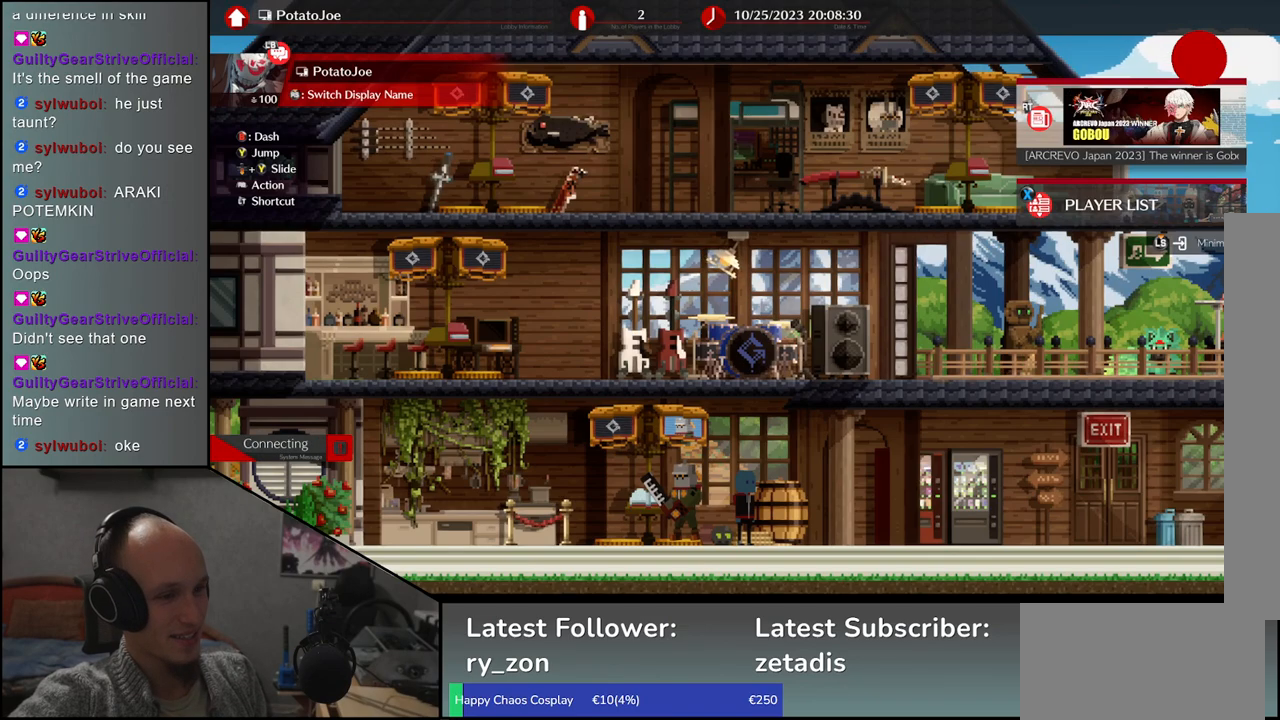
{"buttons": [], "left_stick": "center", "events": []}
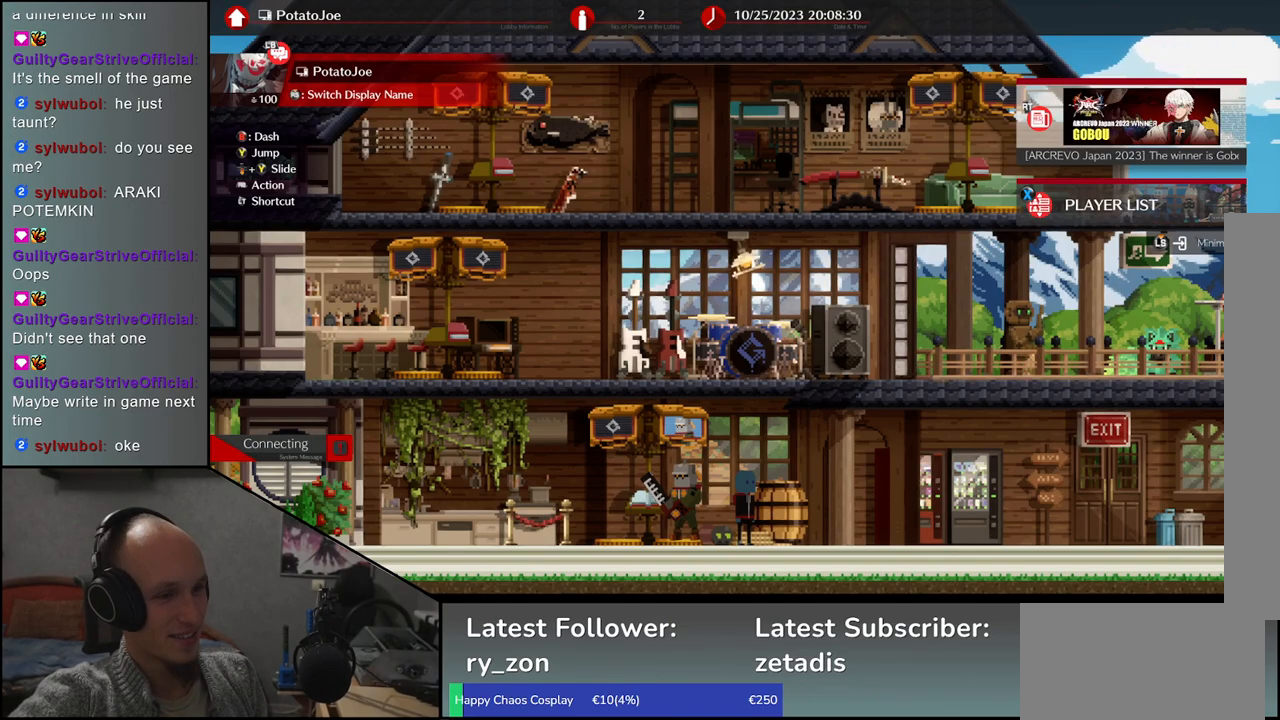
{"buttons": [], "left_stick": "left", "events": [[183, "left_stick", "left"]]}
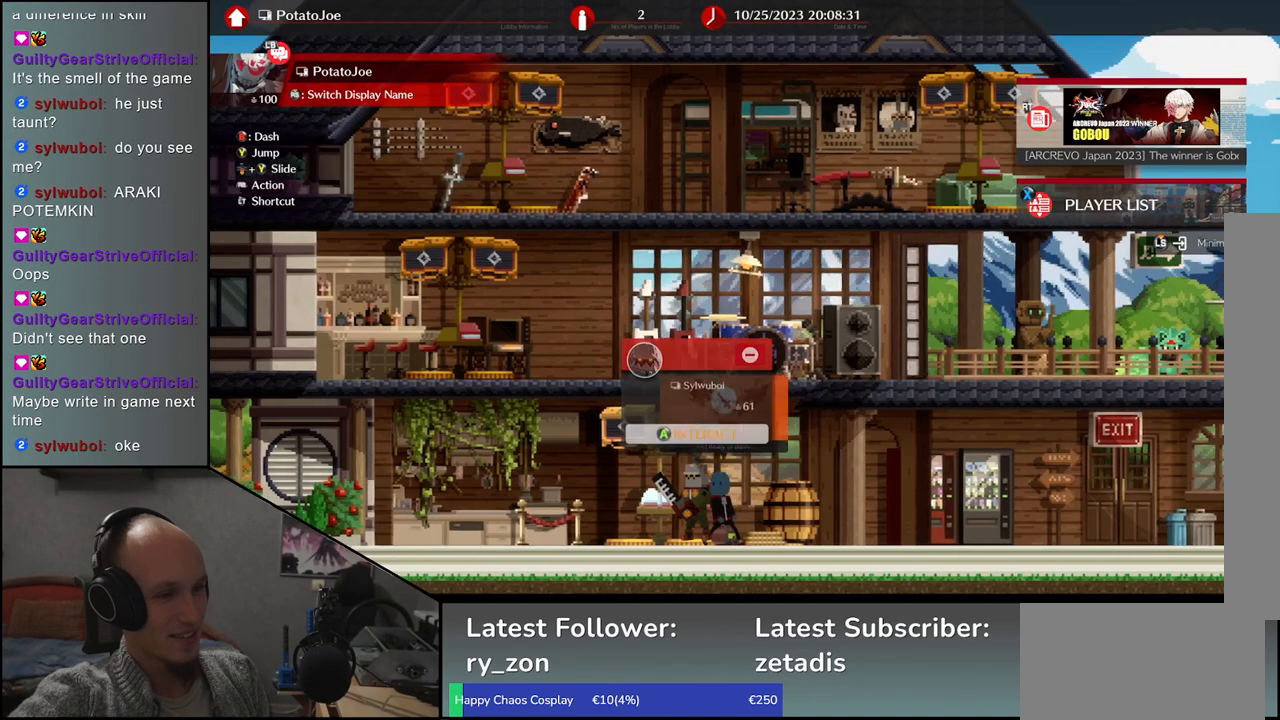
{"buttons": [], "left_stick": "center", "events": [[400, "left_stick", "center"]]}
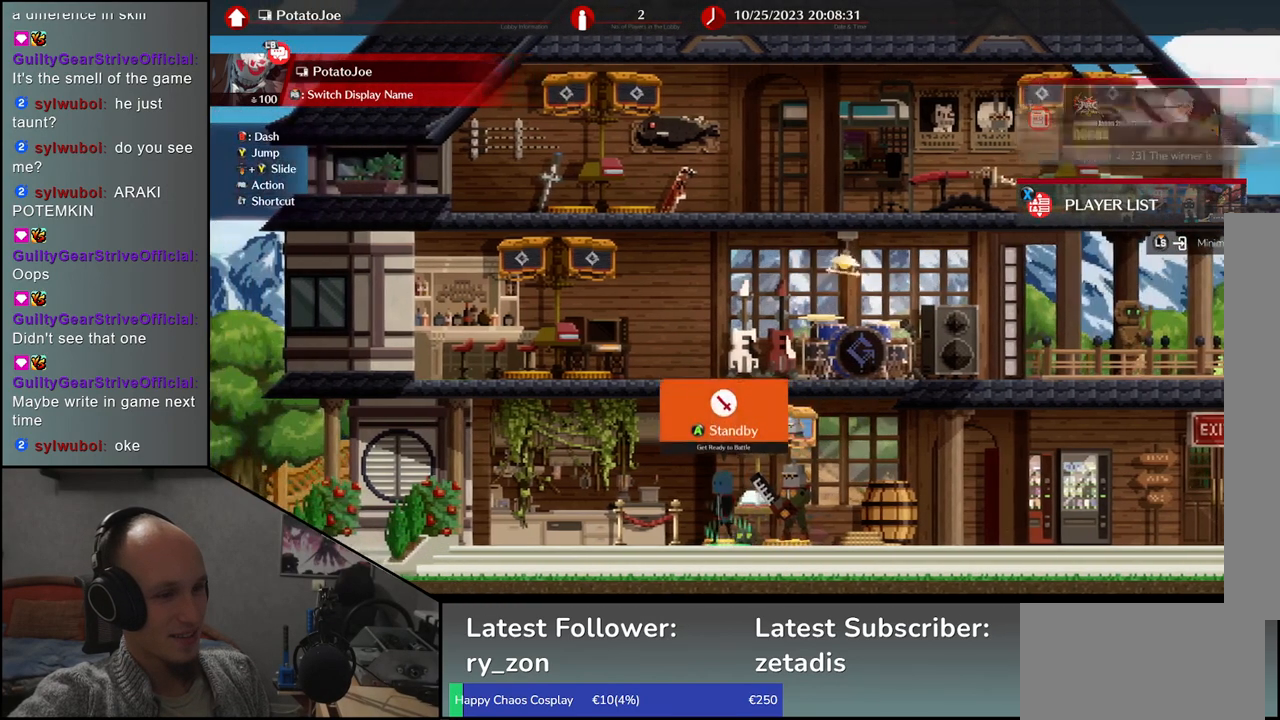
{"buttons": ["SQUARE"], "left_stick": "center", "events": [[383, "SQUARE", "down"]]}
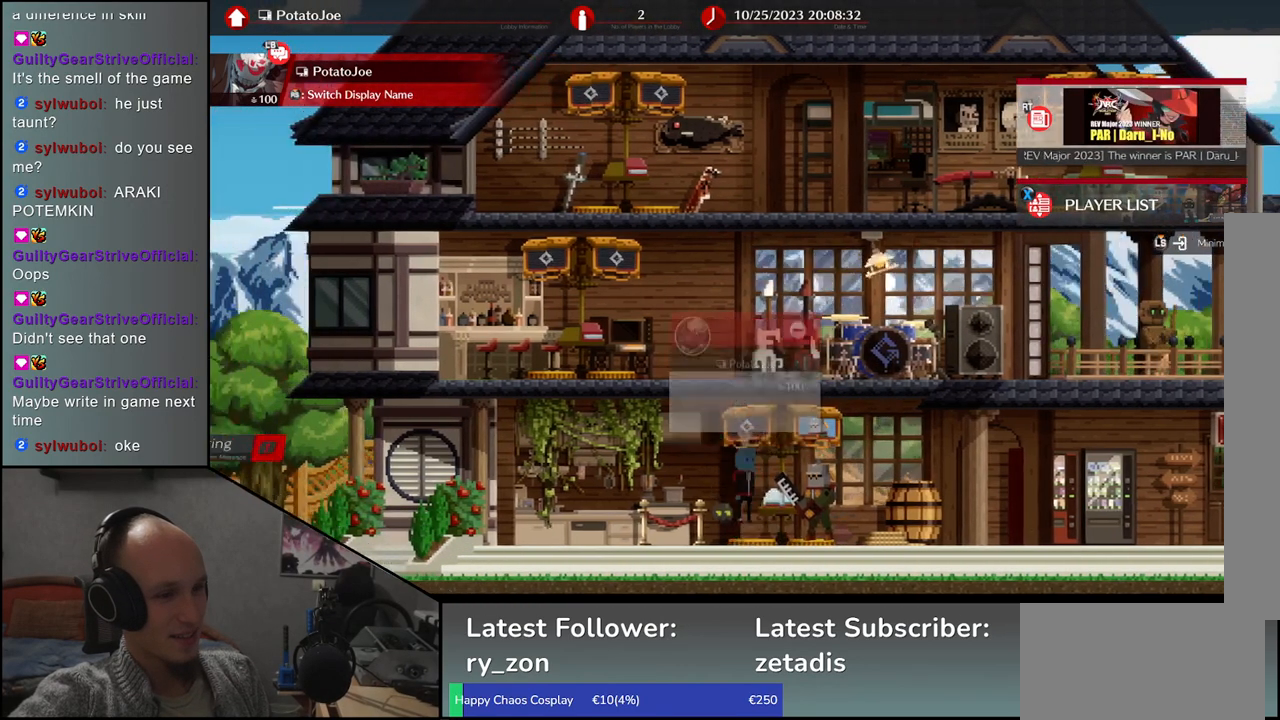
{"buttons": [], "left_stick": "center", "events": [[17, "SQUARE", "up"]]}